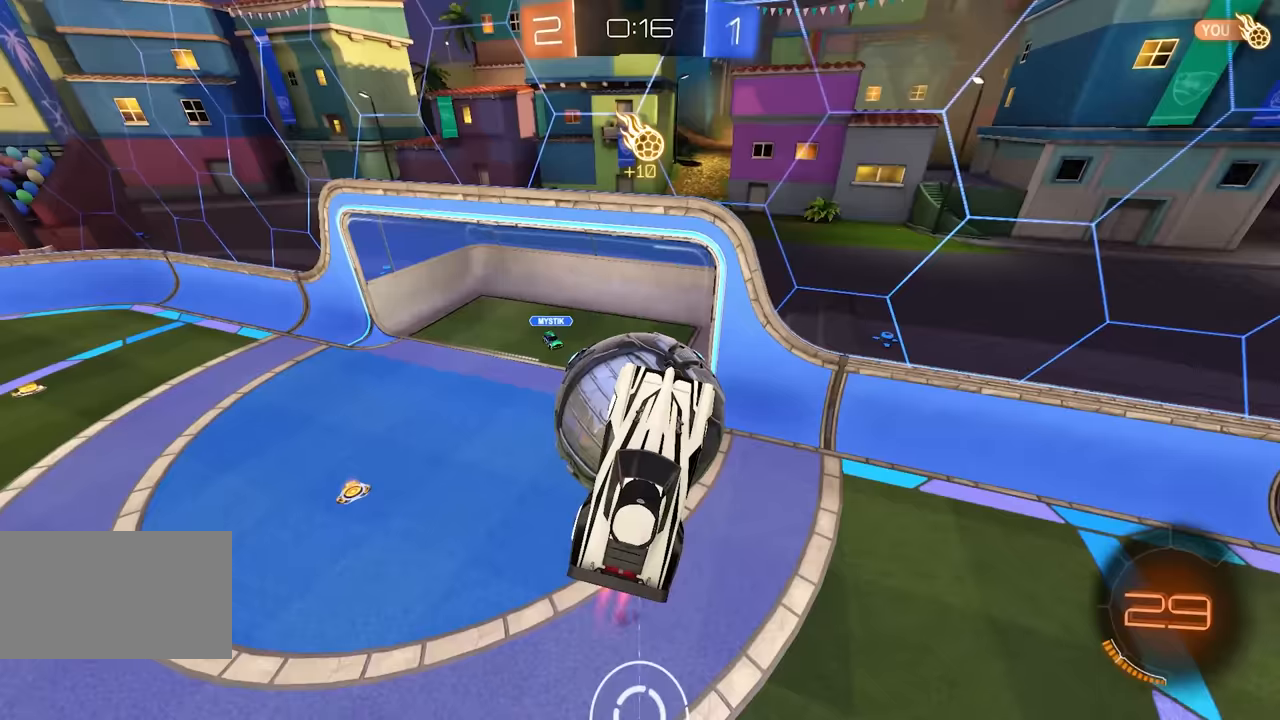
Gameplay with keyboard and mouse; each line is a JSON object with the keys and mouse buttons held at the frame after it. "events" lists presses ("down") and releases ("up") of "a", "ctrl", "d", "e", "q", "s", "shift", "space", "w", "mouse_left", "mouse_wheel", "mouse_right", "mouse_mb4" and "mouse_mb5" between this image and that frame as [ms after this image, input, new state], when the widget could be followed in between. "mouse_left", "mouse_wheel", "mouse_right", "mouse_mb4", "mouse_mb5" = the "left", "wheel", "right", "mb4", "mb5" buttons of the "mouse" list. No other keys are recorded. "wheel" means that the mouse wheel is clicked or scrolled. Mouse movement is not recorded.
{"keys": ["d", "w"], "mouse": ["left", "right"], "events": [[33, "mouse_right", "down"], [33, "s", "down"], [317, "s", "up"], [417, "w", "down"]]}
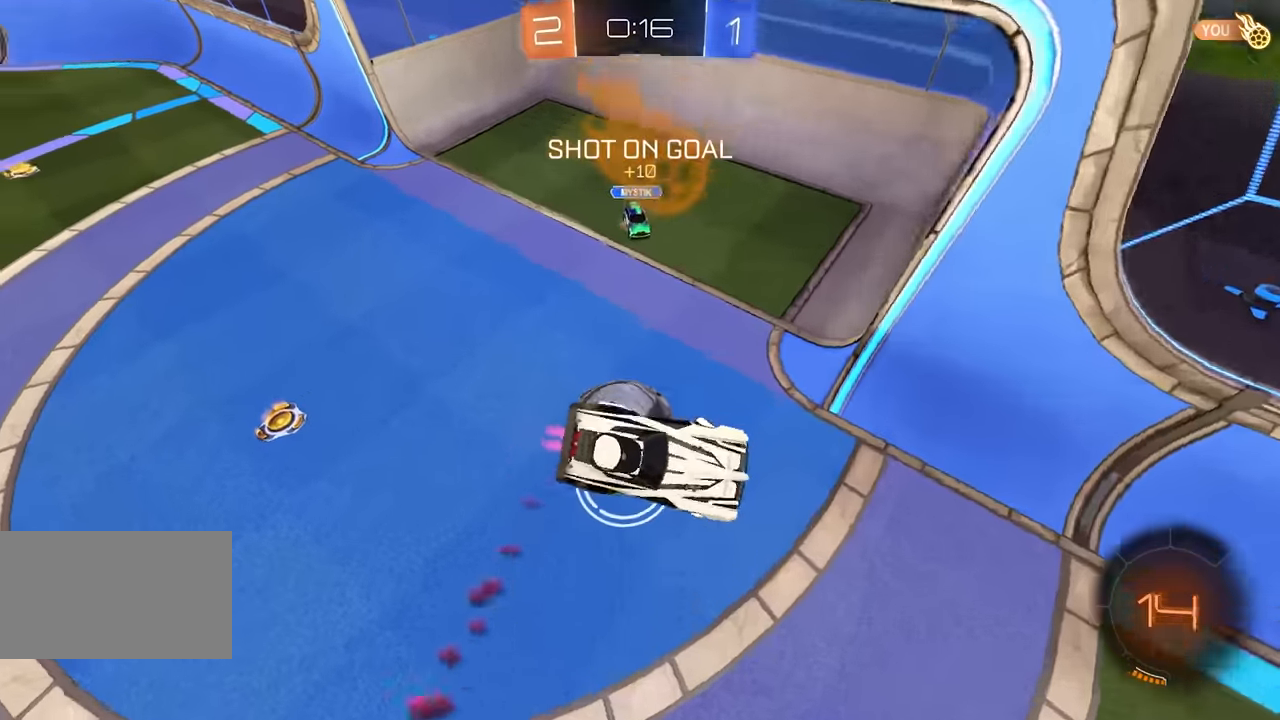
{"keys": ["d", "shift"], "mouse": [], "events": [[67, "w", "up"], [217, "mouse_right", "up"], [250, "mouse_left", "up"], [300, "shift", "down"]]}
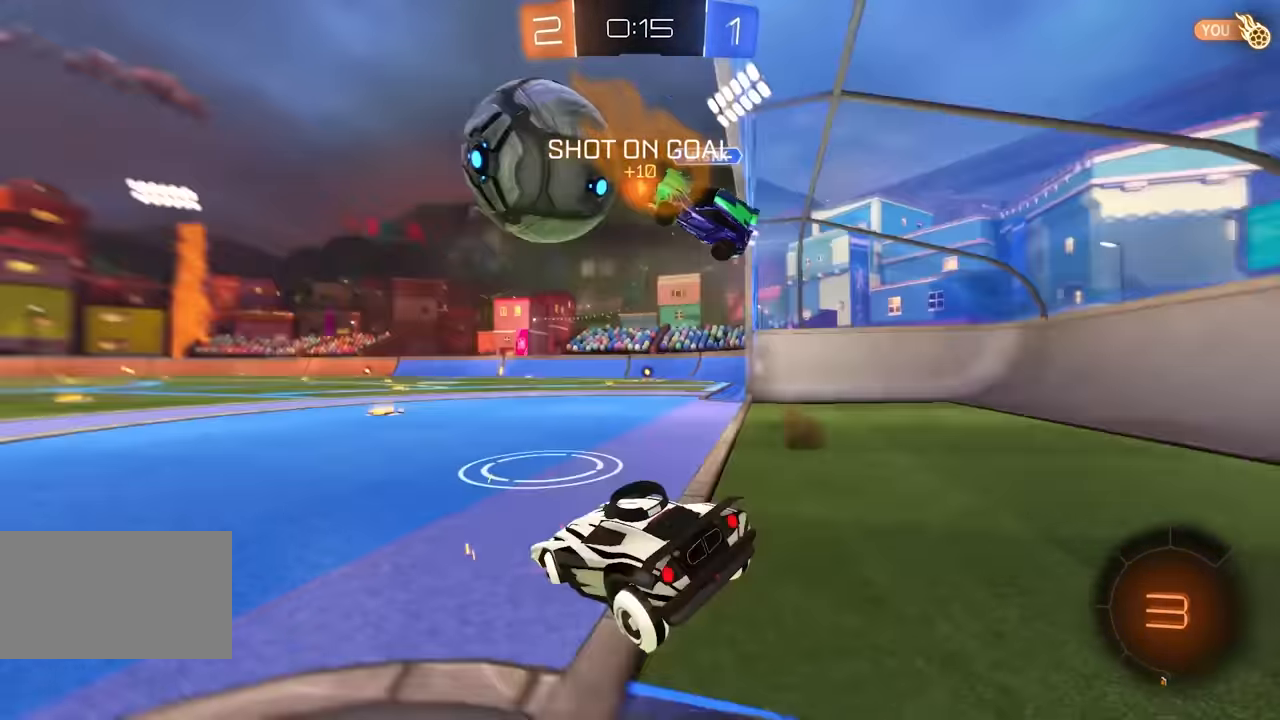
{"keys": ["shift"], "mouse": [], "events": [[100, "d", "up"], [200, "shift", "up"], [250, "shift", "down"], [283, "s", "down"], [300, "d", "down"], [317, "shift", "up"], [383, "shift", "down"], [450, "s", "up"], [483, "d", "up"]]}
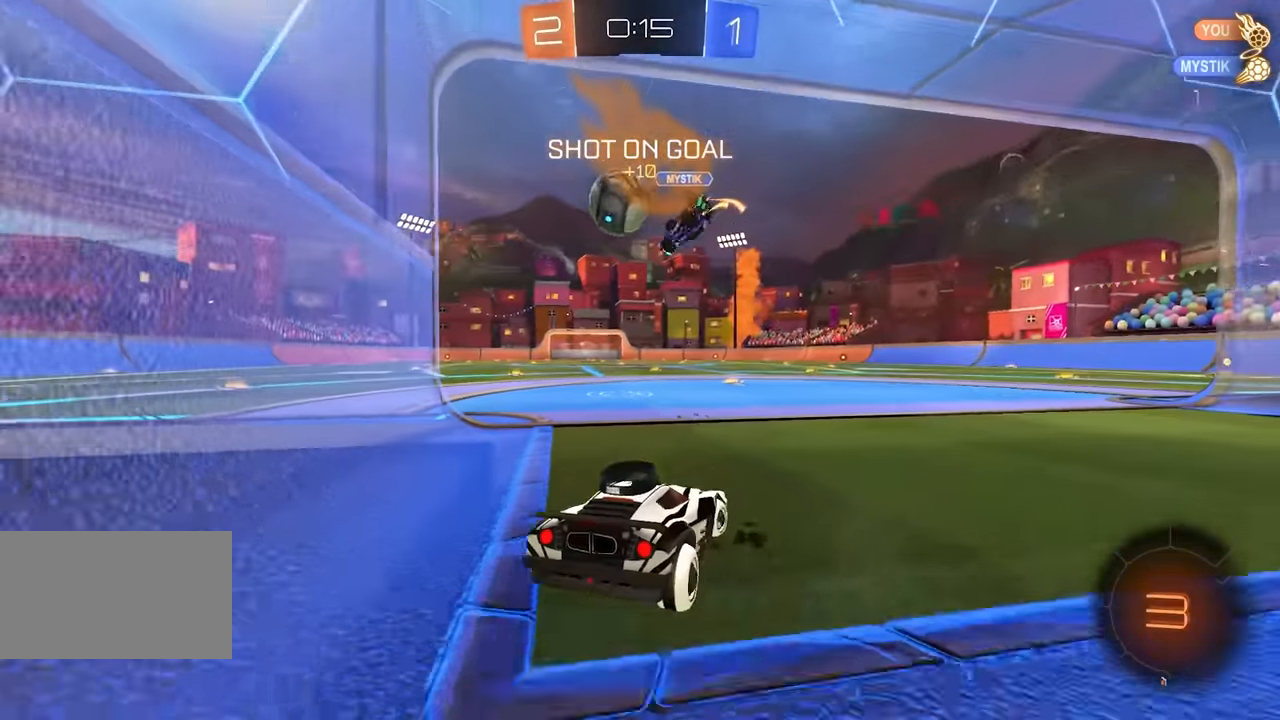
{"keys": ["w"], "mouse": [], "events": [[67, "shift", "up"], [133, "d", "down"], [150, "w", "down"], [317, "d", "up"]]}
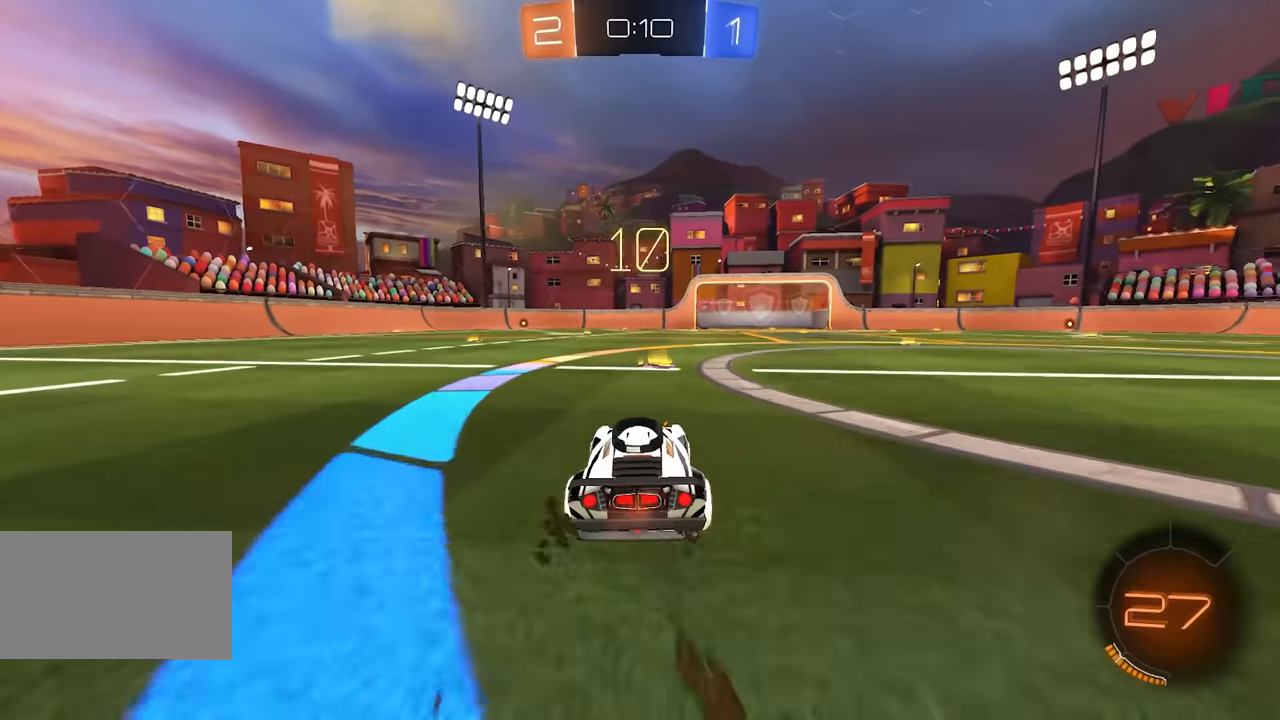
{"keys": ["d", "e"], "mouse": [], "events": [[33, "mouse_right", "down"], [83, "mouse_right", "up"], [133, "w", "up"], [150, "e", "down"], [167, "mouse_right", "down"], [350, "mouse_right", "up"], [467, "d", "down"]]}
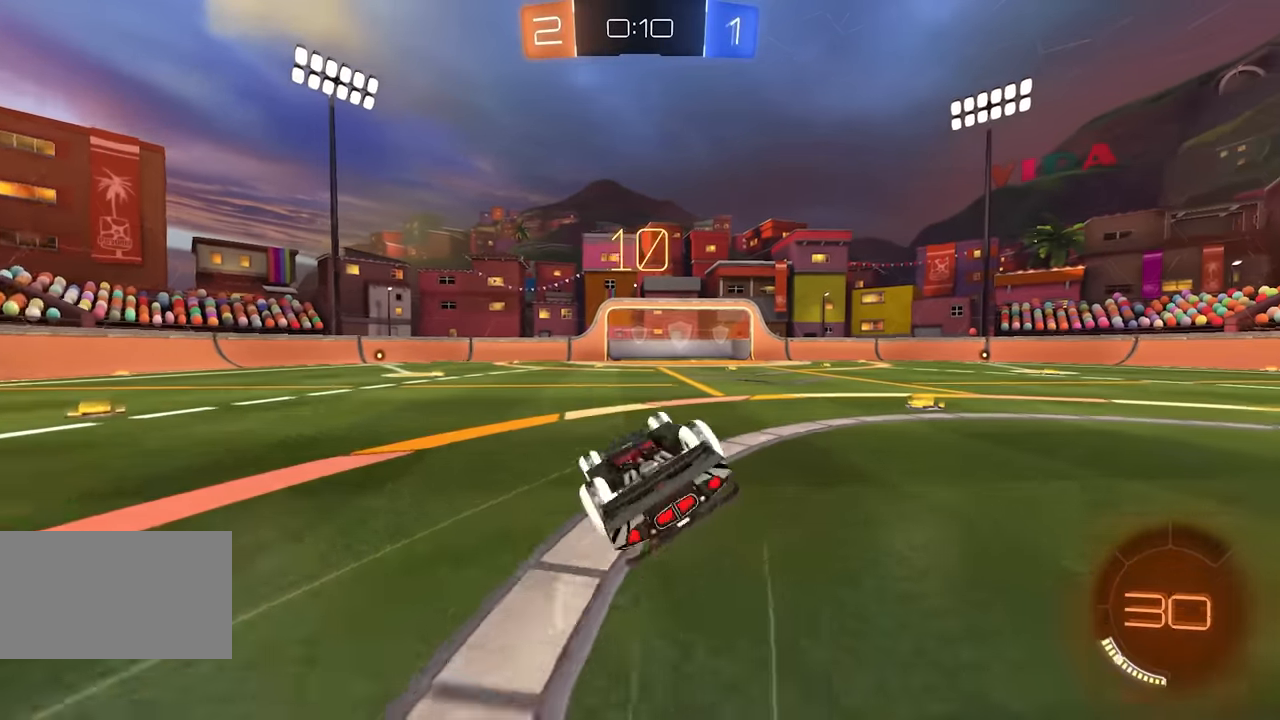
{"keys": [], "mouse": [], "events": [[167, "d", "up"], [183, "e", "up"], [217, "mouse_right", "down"], [267, "d", "down"], [283, "mouse_right", "up"], [467, "d", "up"]]}
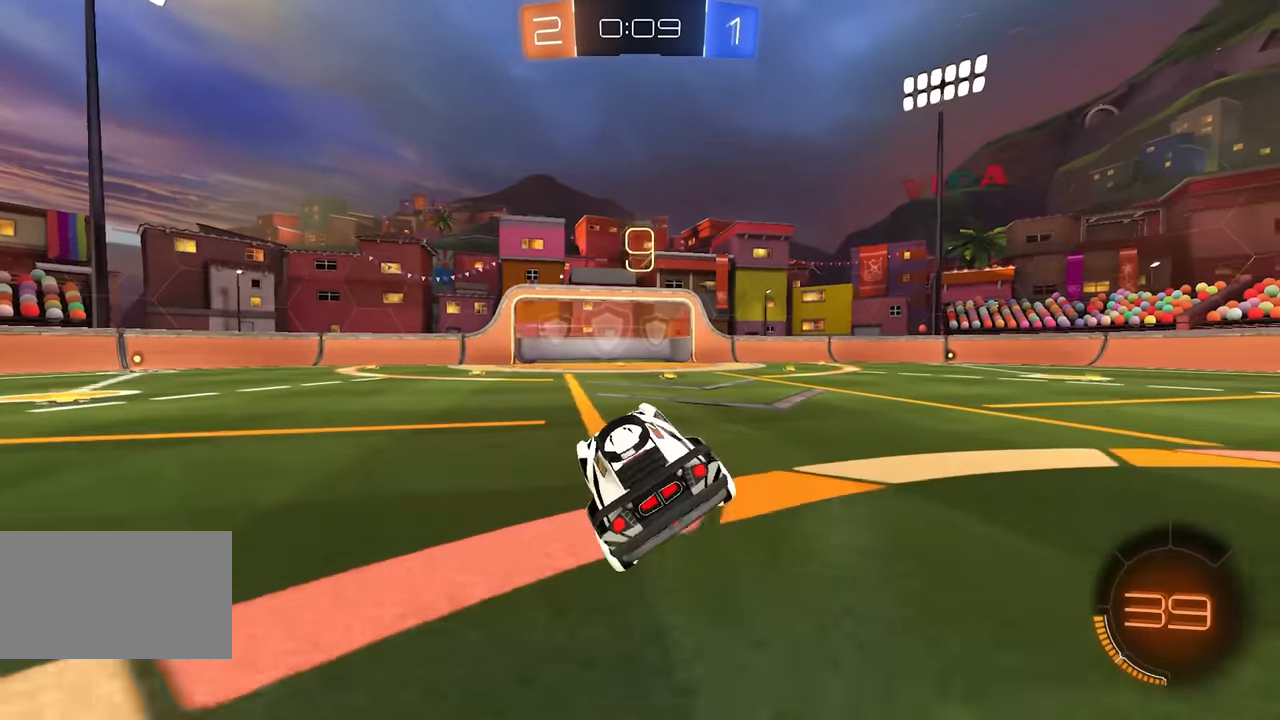
{"keys": ["w"], "mouse": [], "events": [[267, "w", "down"], [283, "a", "down"], [333, "a", "up"]]}
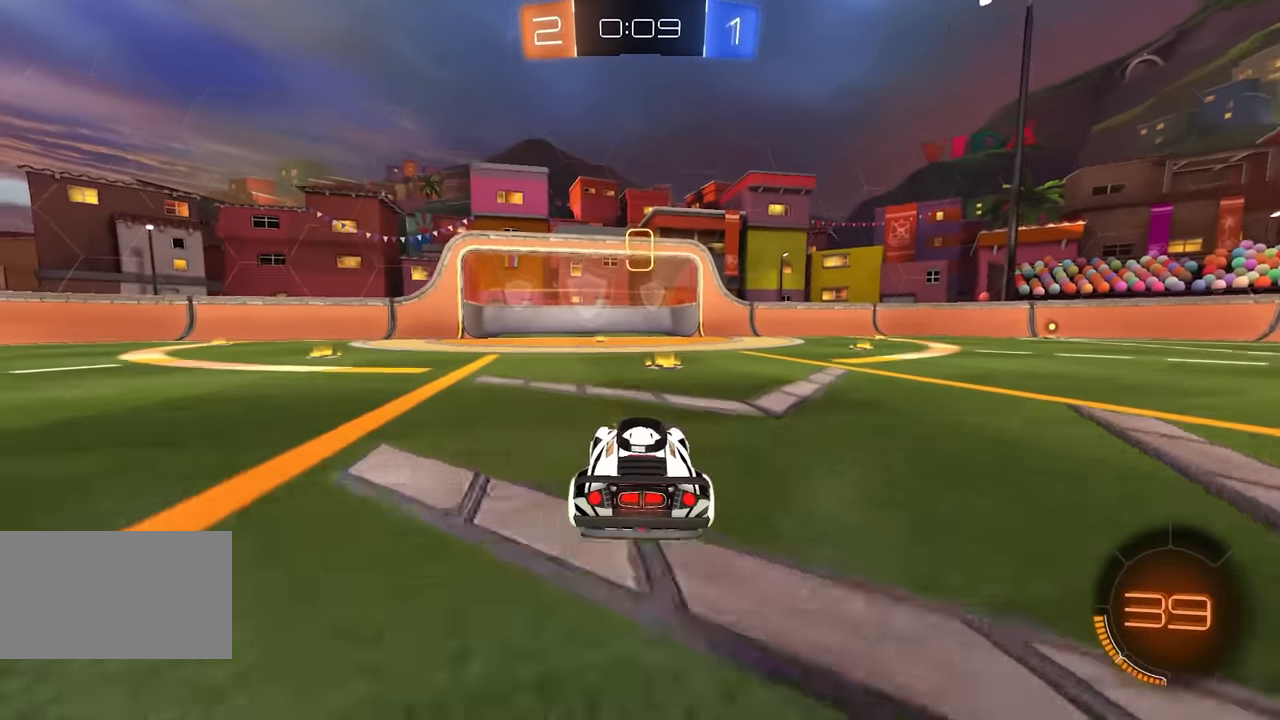
{"keys": ["w"], "mouse": [], "events": [[367, "a", "down"], [450, "a", "up"]]}
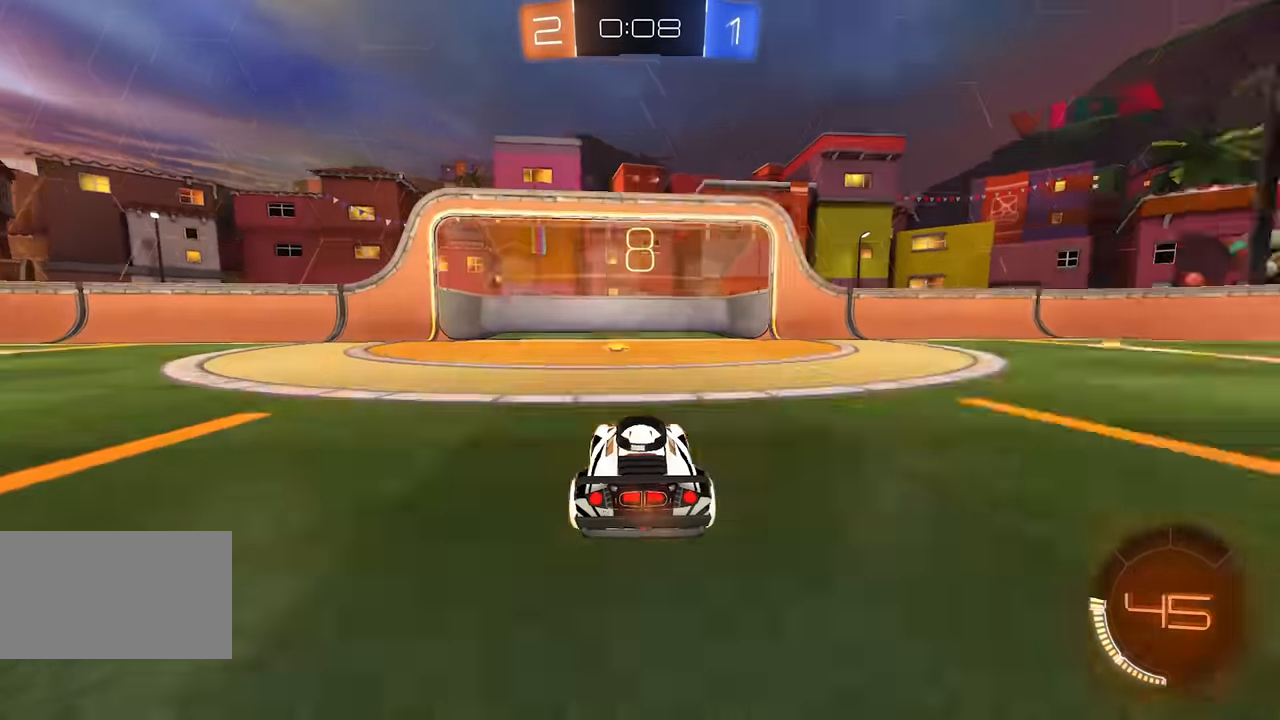
{"keys": ["a", "w"], "mouse": [], "events": [[150, "space", "down"], [283, "a", "down"], [333, "space", "up"]]}
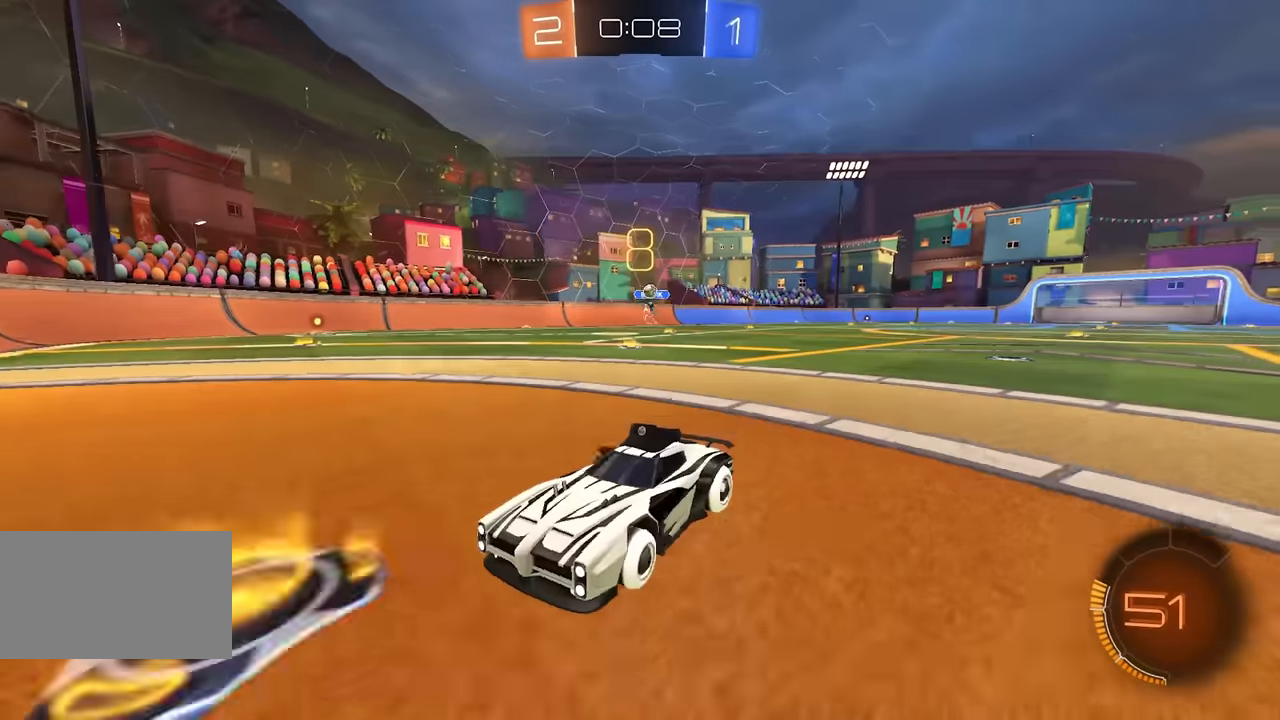
{"keys": ["d", "w"], "mouse": [], "events": [[33, "a", "up"], [167, "d", "down"], [217, "shift", "down"], [450, "shift", "up"]]}
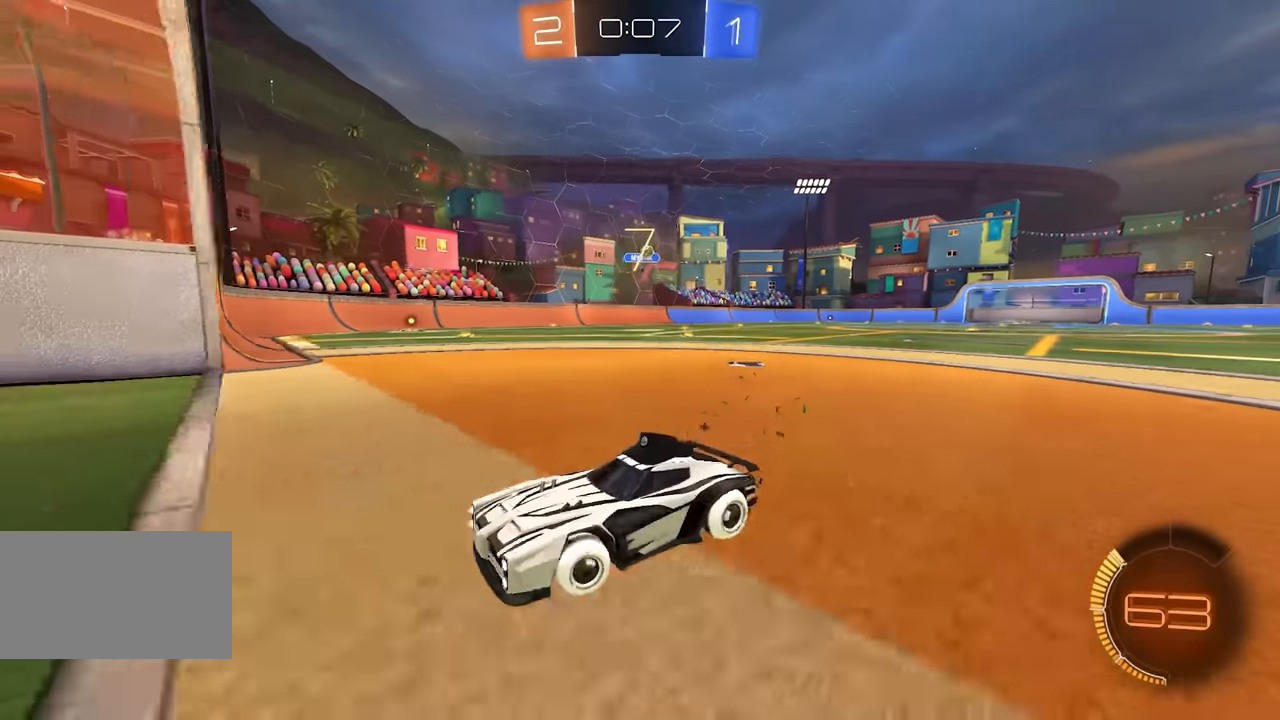
{"keys": ["a", "s"], "mouse": [], "events": [[100, "shift", "down"], [317, "w", "up"], [333, "shift", "up"], [350, "d", "up"], [450, "a", "down"], [450, "s", "down"]]}
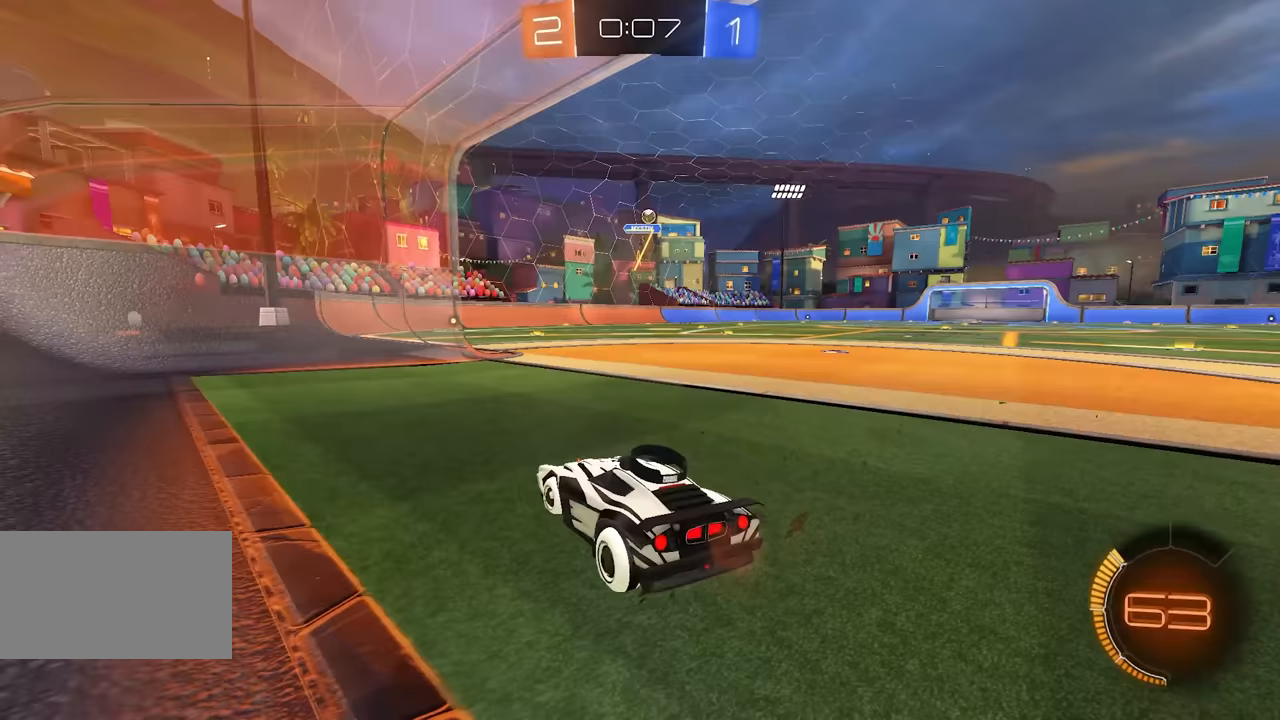
{"keys": [], "mouse": [], "events": [[50, "a", "up"], [50, "s", "up"], [183, "w", "down"], [333, "d", "down"], [400, "w", "up"], [483, "d", "up"]]}
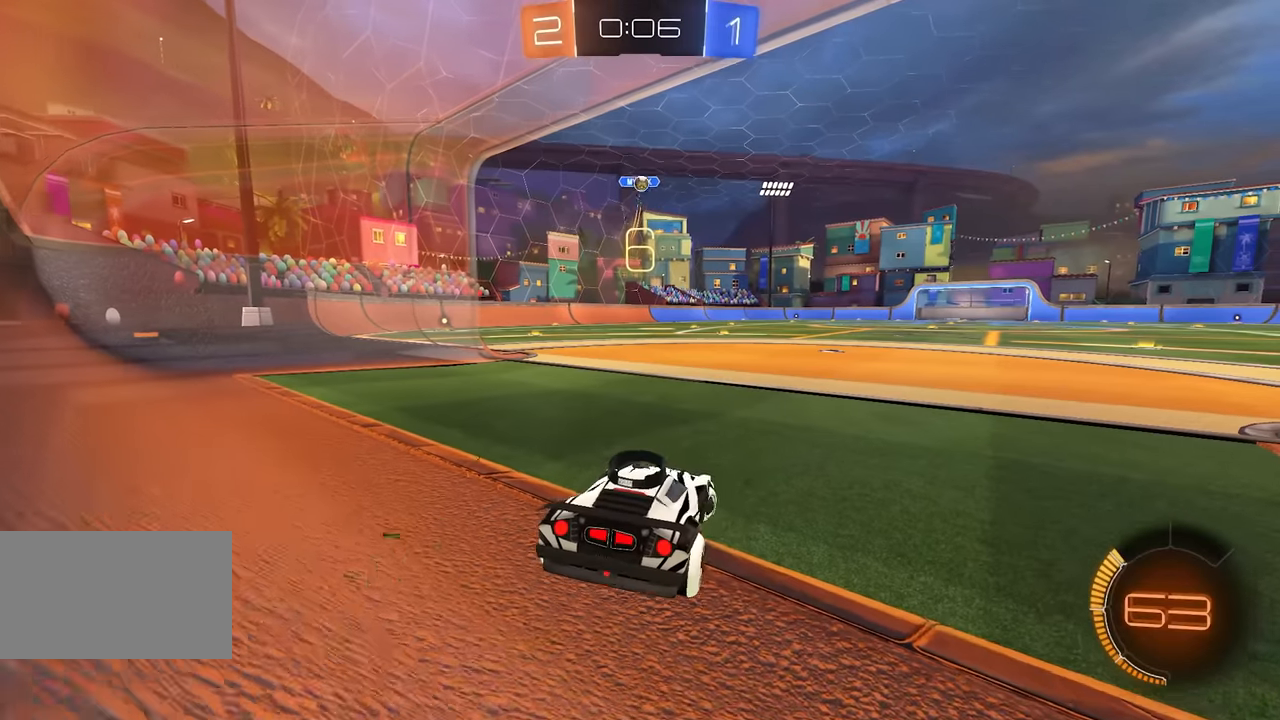
{"keys": ["w"], "mouse": [], "events": [[417, "w", "down"]]}
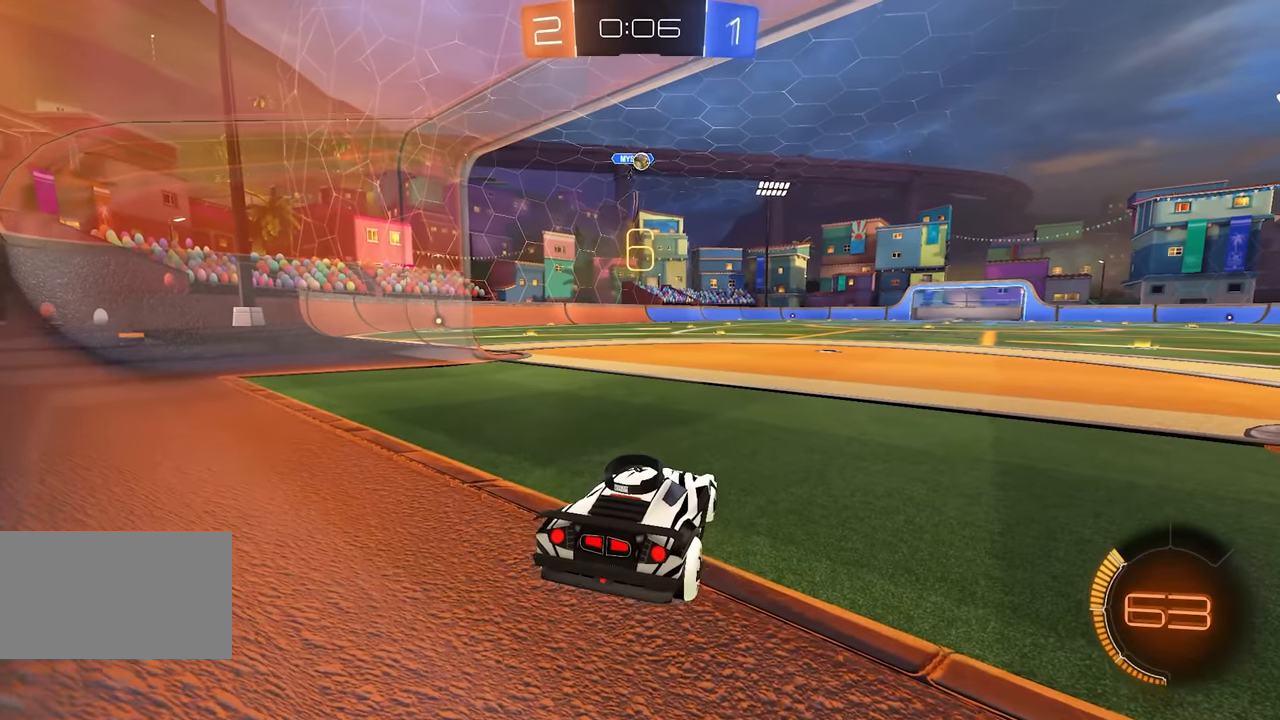
{"keys": [], "mouse": [], "events": [[83, "w", "up"]]}
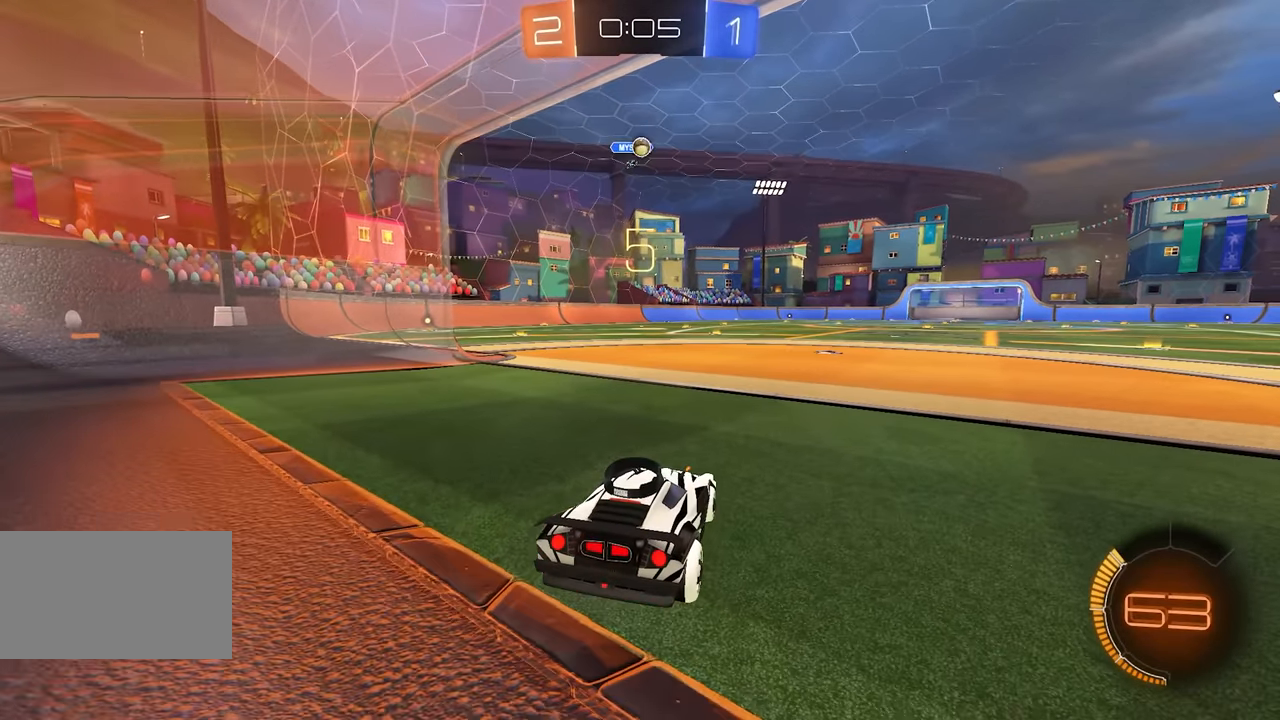
{"keys": [], "mouse": [], "events": []}
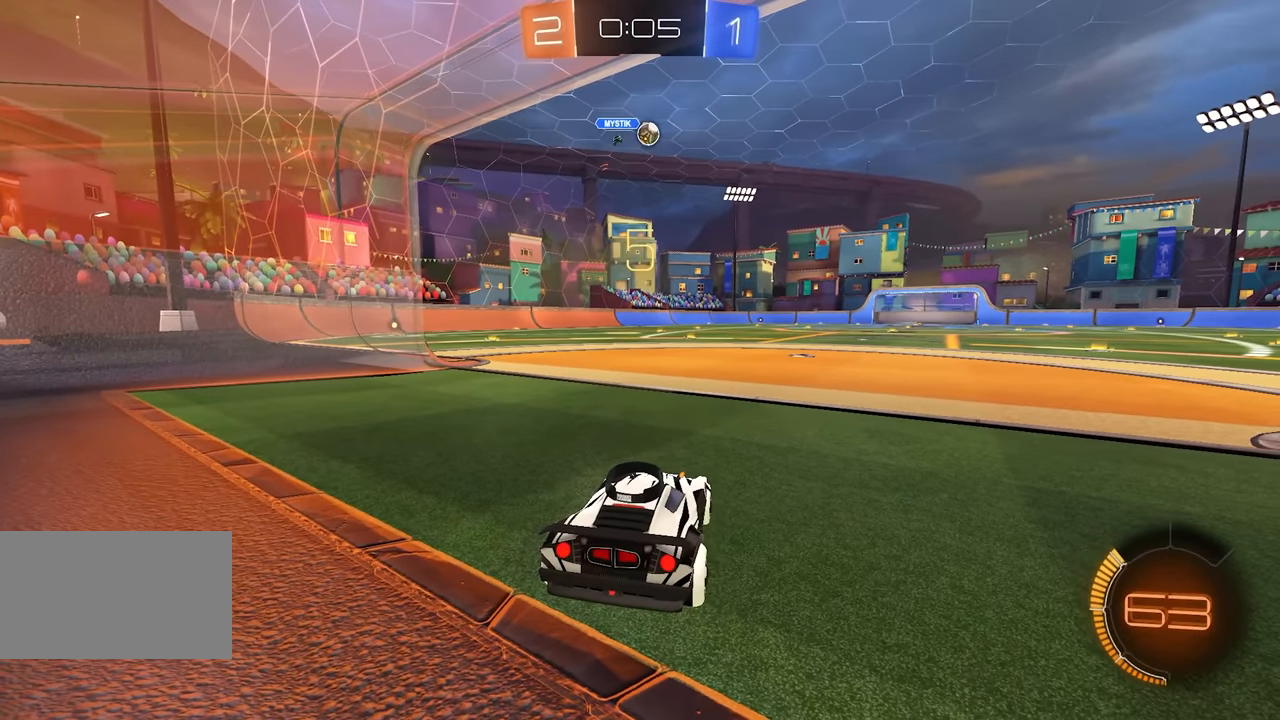
{"keys": ["d", "w"], "mouse": [], "events": [[300, "d", "down"], [383, "w", "down"]]}
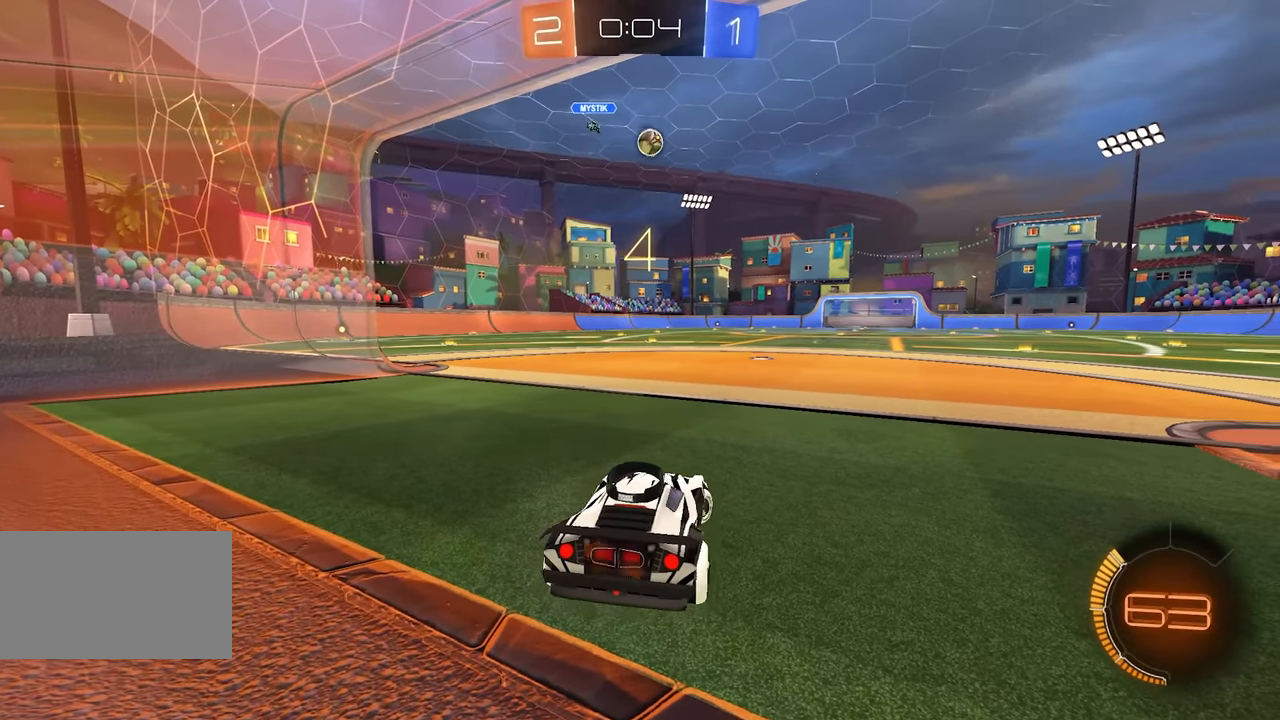
{"keys": [], "mouse": [], "events": [[283, "w", "up"], [367, "d", "up"], [417, "d", "down"], [500, "d", "up"]]}
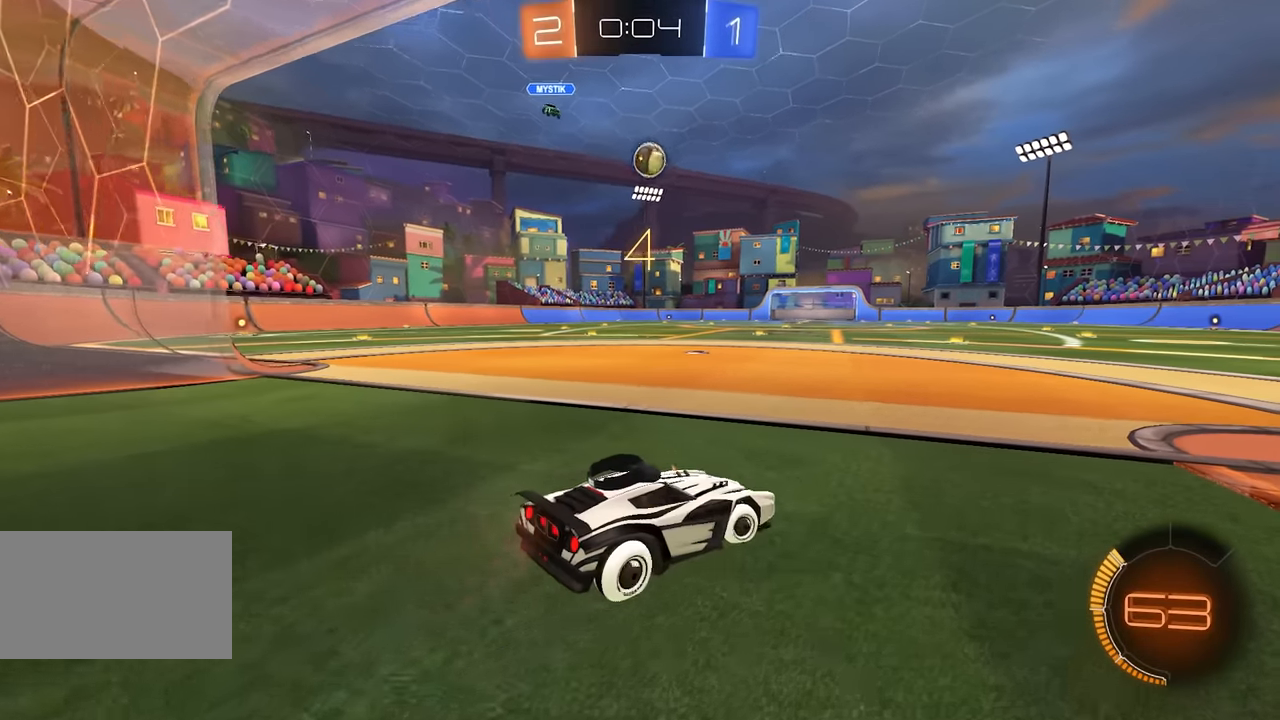
{"keys": ["d"], "mouse": [], "events": [[33, "w", "down"], [133, "w", "up"], [250, "w", "down"], [433, "w", "up"], [450, "d", "down"]]}
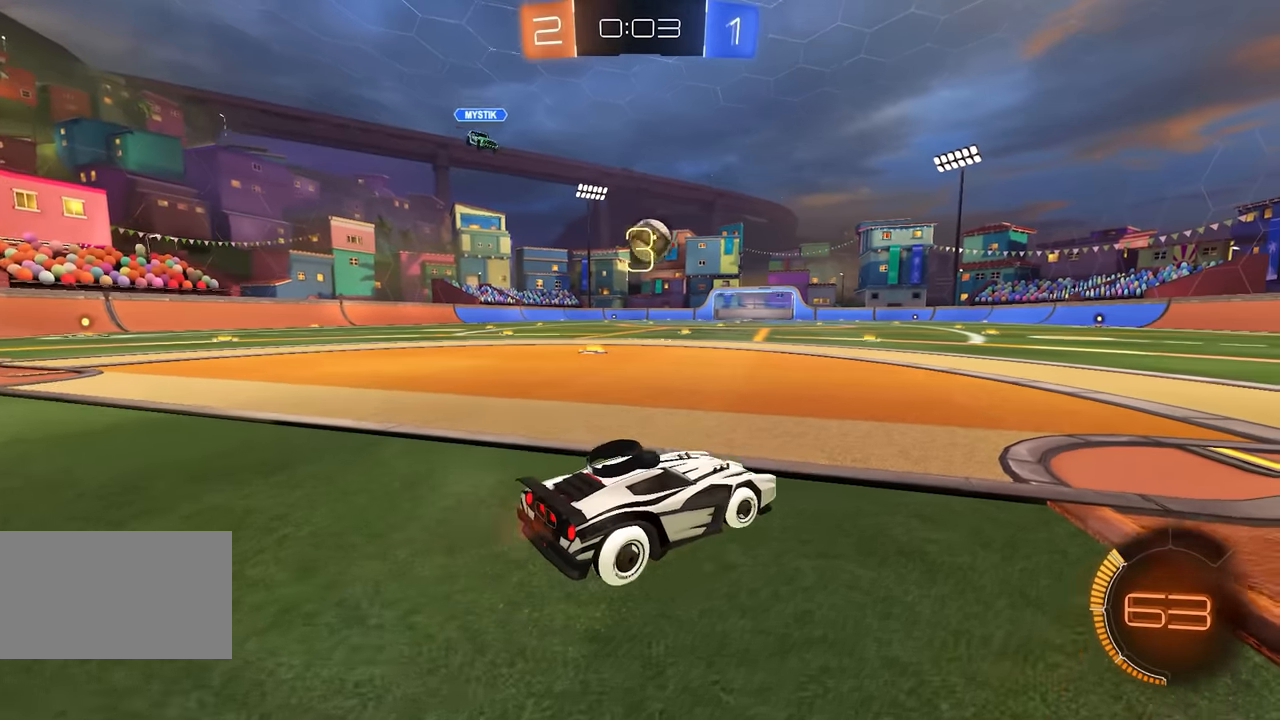
{"keys": [], "mouse": [], "events": [[83, "d", "up"], [200, "w", "down"], [250, "d", "down"], [333, "d", "up"], [333, "w", "up"]]}
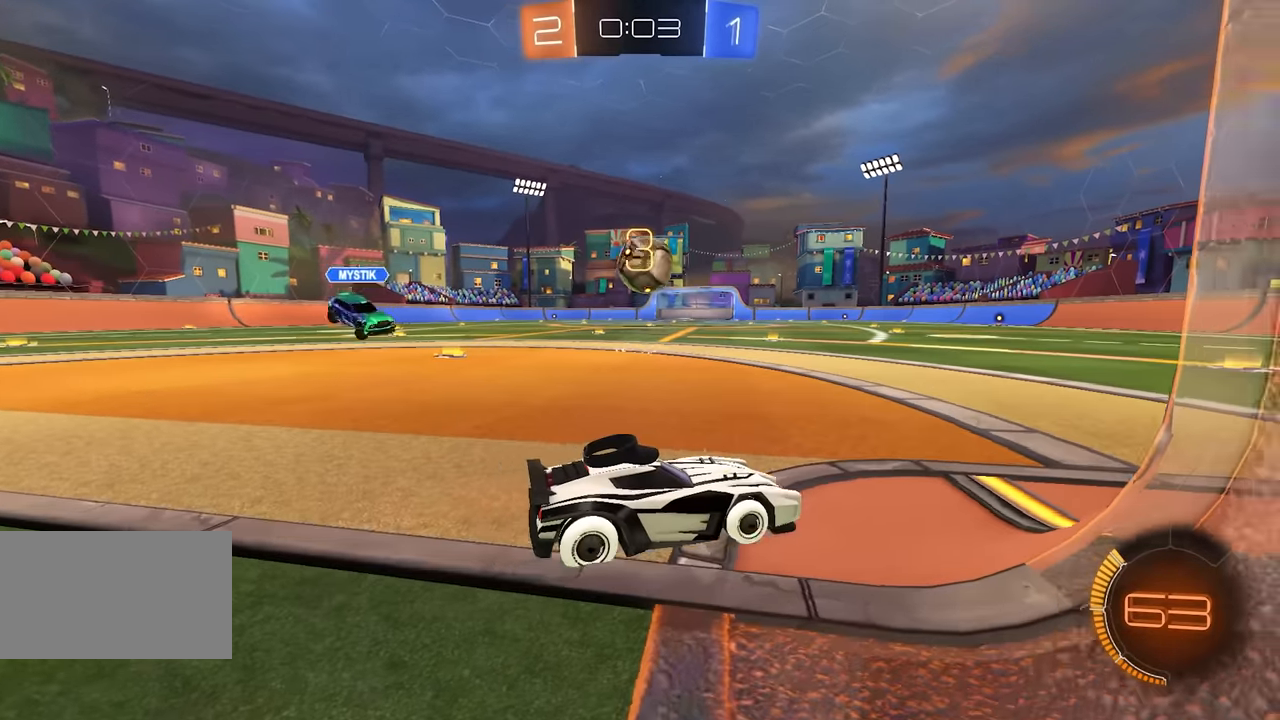
{"keys": ["e"], "mouse": ["left"], "events": [[33, "mouse_right", "down"], [83, "s", "down"], [133, "a", "down"], [217, "mouse_right", "up"], [250, "e", "down"], [383, "s", "up"], [400, "a", "up"], [433, "mouse_left", "down"]]}
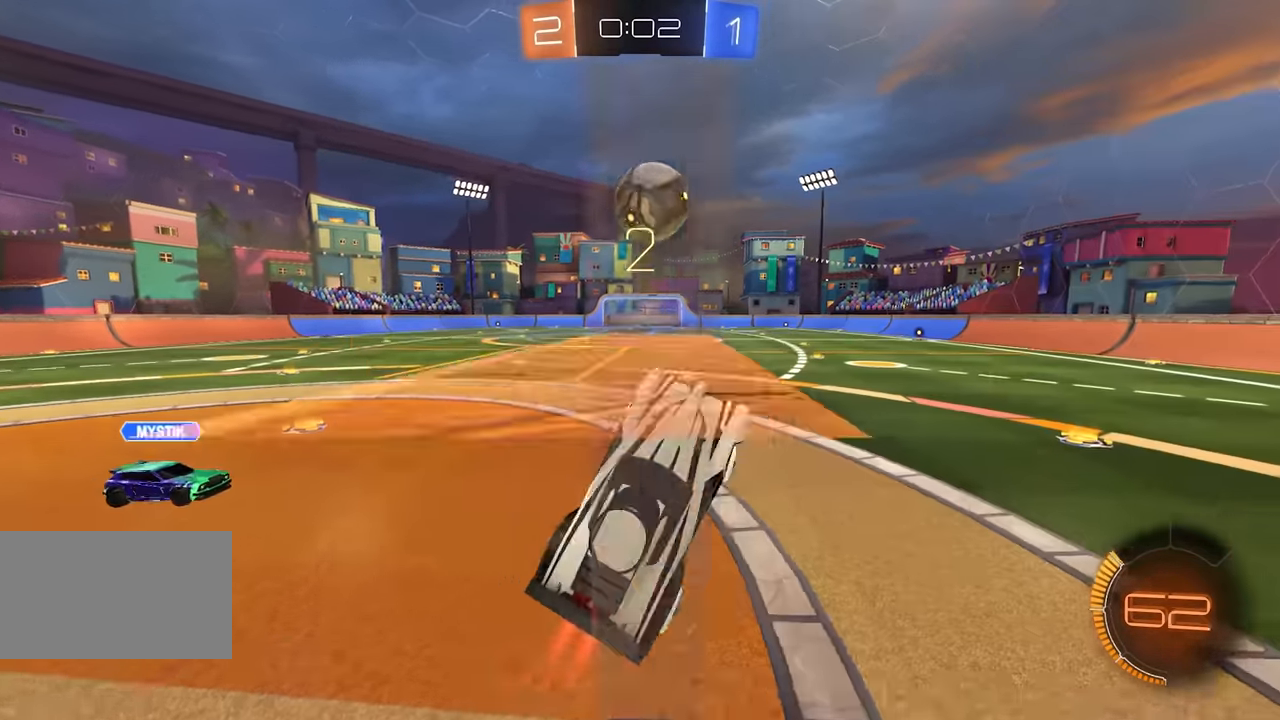
{"keys": ["d", "e"], "mouse": ["left"], "events": [[33, "d", "down"], [67, "s", "down"], [117, "mouse_left", "up"], [167, "d", "up"], [183, "a", "down"], [183, "mouse_left", "down"], [233, "a", "up"], [250, "s", "up"], [317, "w", "down"], [400, "d", "down"], [450, "w", "up"]]}
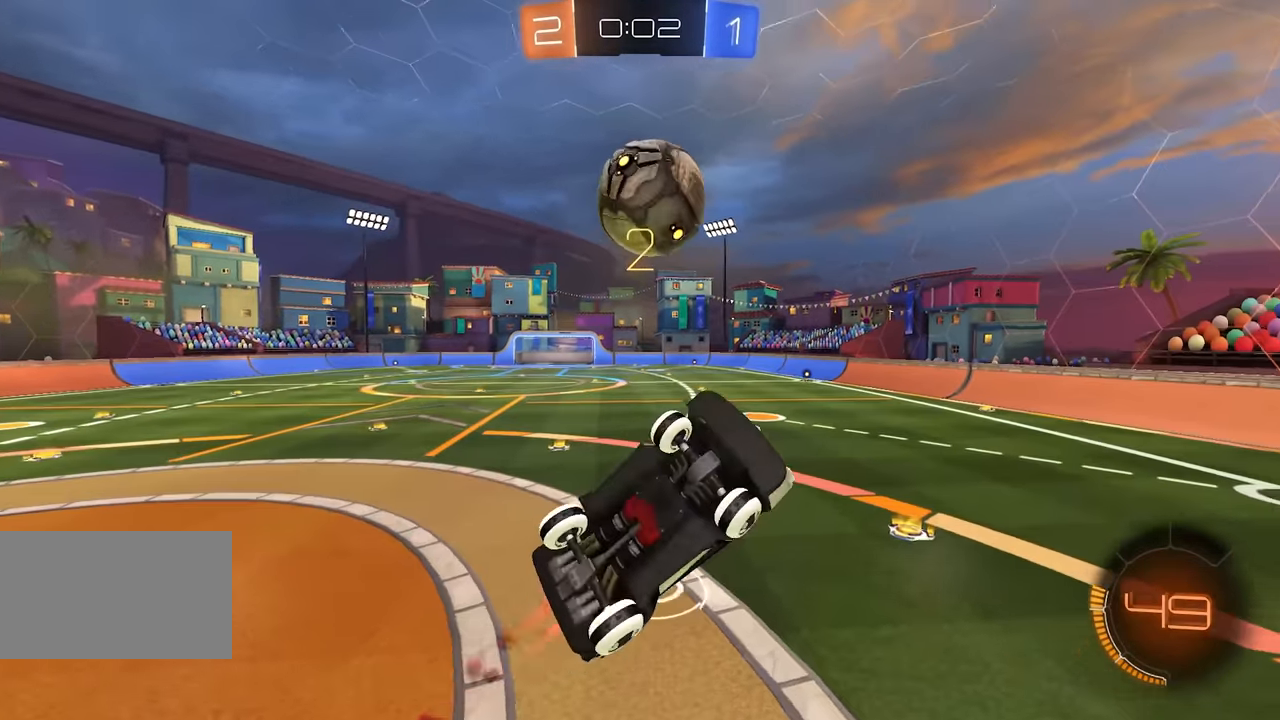
{"keys": ["e", "w"], "mouse": ["left"], "events": [[33, "mouse_left", "up"], [50, "s", "down"], [83, "mouse_left", "down"], [117, "a", "down"], [117, "d", "up"], [183, "mouse_left", "up"], [233, "s", "up"], [350, "mouse_left", "down"], [367, "a", "up"], [383, "w", "down"]]}
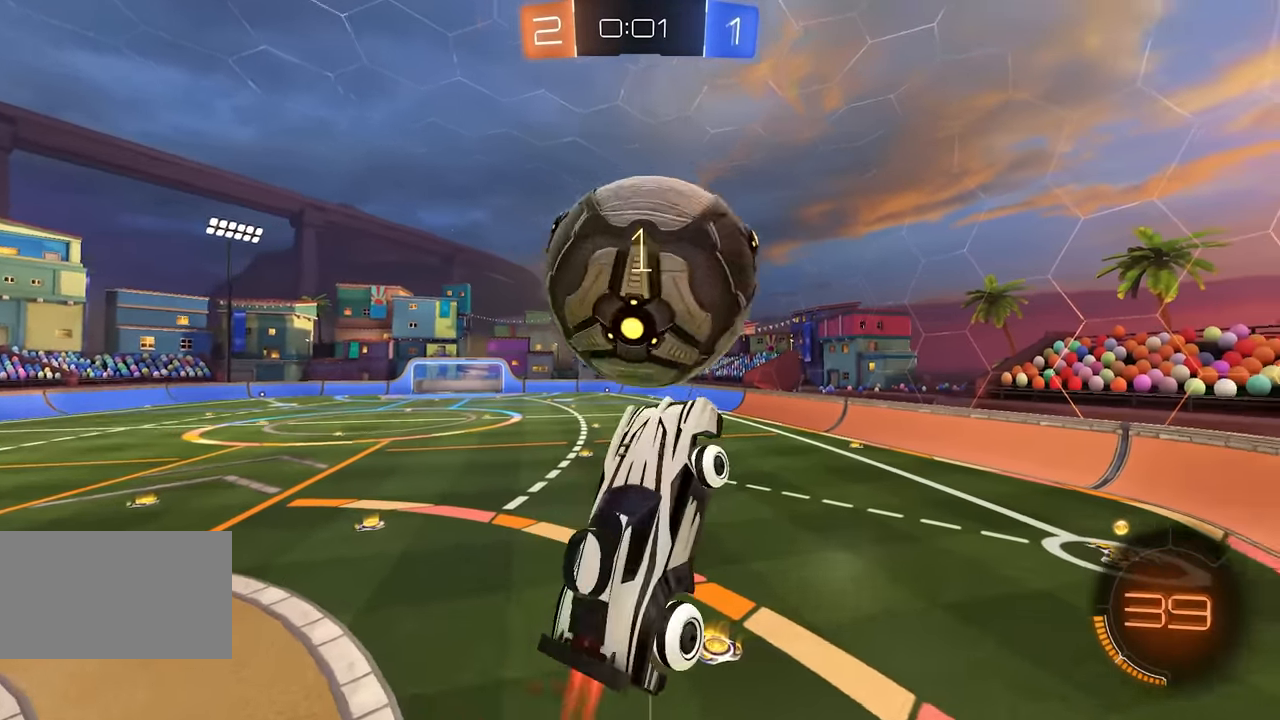
{"keys": ["a", "e", "s", "space"], "mouse": [], "events": [[67, "w", "up"], [83, "mouse_left", "up"], [183, "d", "down"], [250, "s", "down"], [383, "space", "down"], [417, "d", "up"], [467, "a", "down"]]}
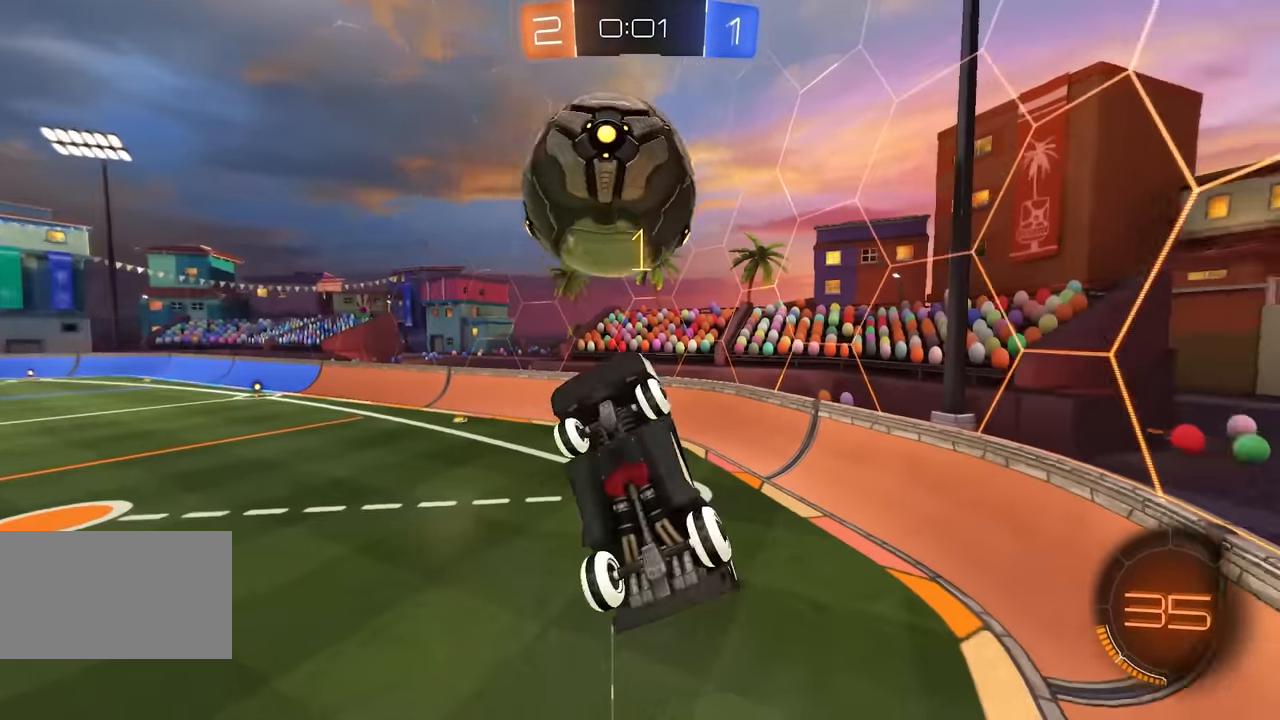
{"keys": ["space"], "mouse": [], "events": [[67, "s", "up"], [67, "space", "up"], [167, "w", "down"], [217, "a", "up"], [317, "w", "up"], [367, "space", "down"], [450, "e", "up"]]}
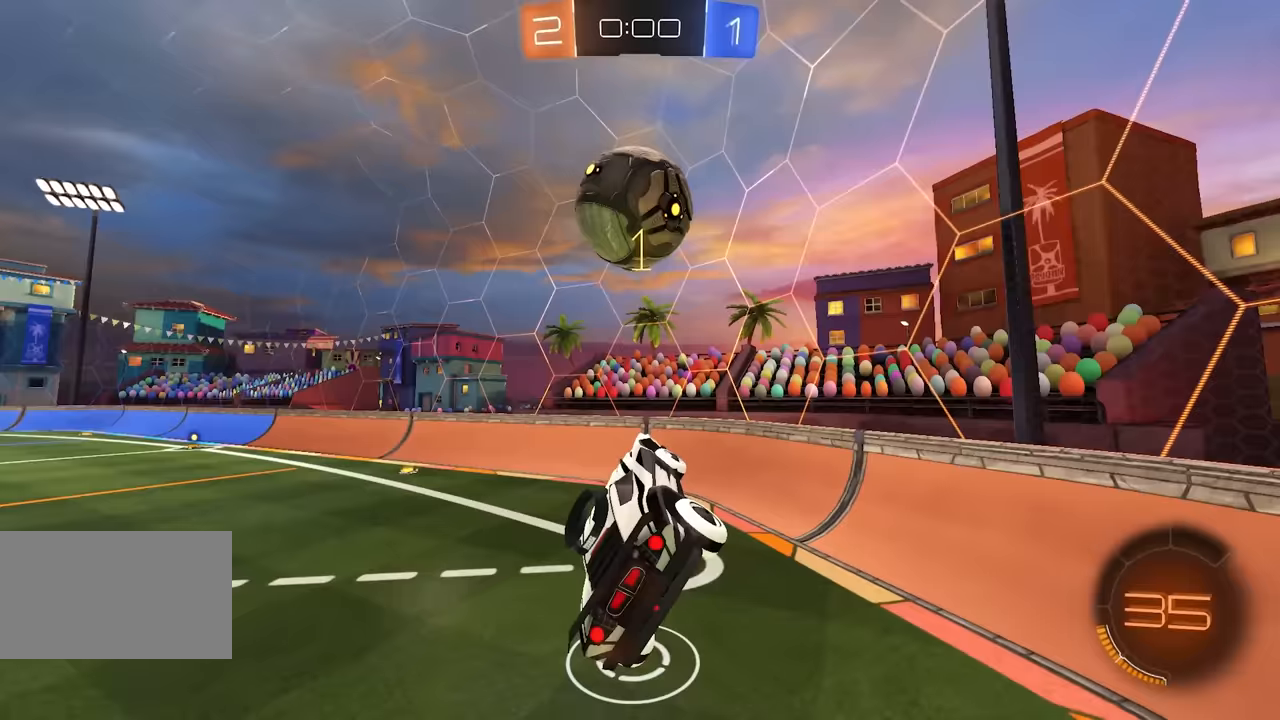
{"keys": ["w"], "mouse": ["left"], "events": [[33, "space", "up"], [133, "mouse_left", "down"], [283, "d", "down"], [317, "w", "down"], [367, "mouse_left", "up"], [483, "mouse_left", "down"], [500, "d", "up"]]}
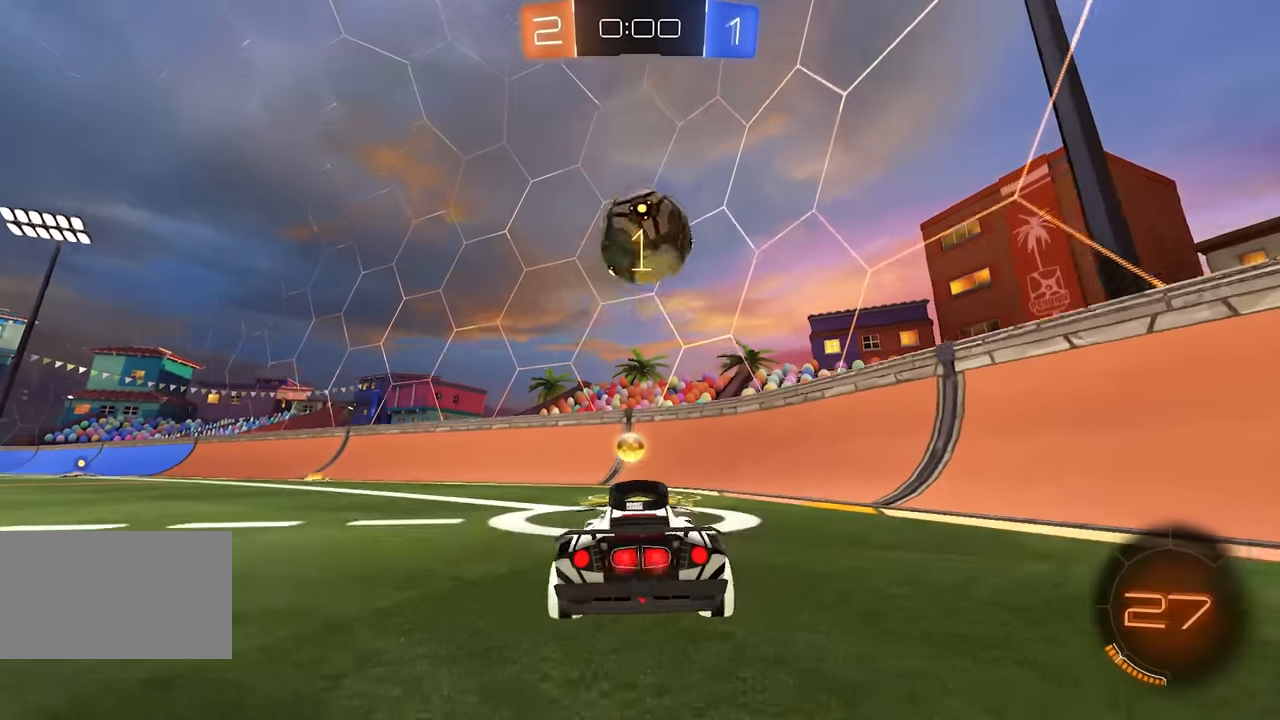
{"keys": ["e"], "mouse": []}
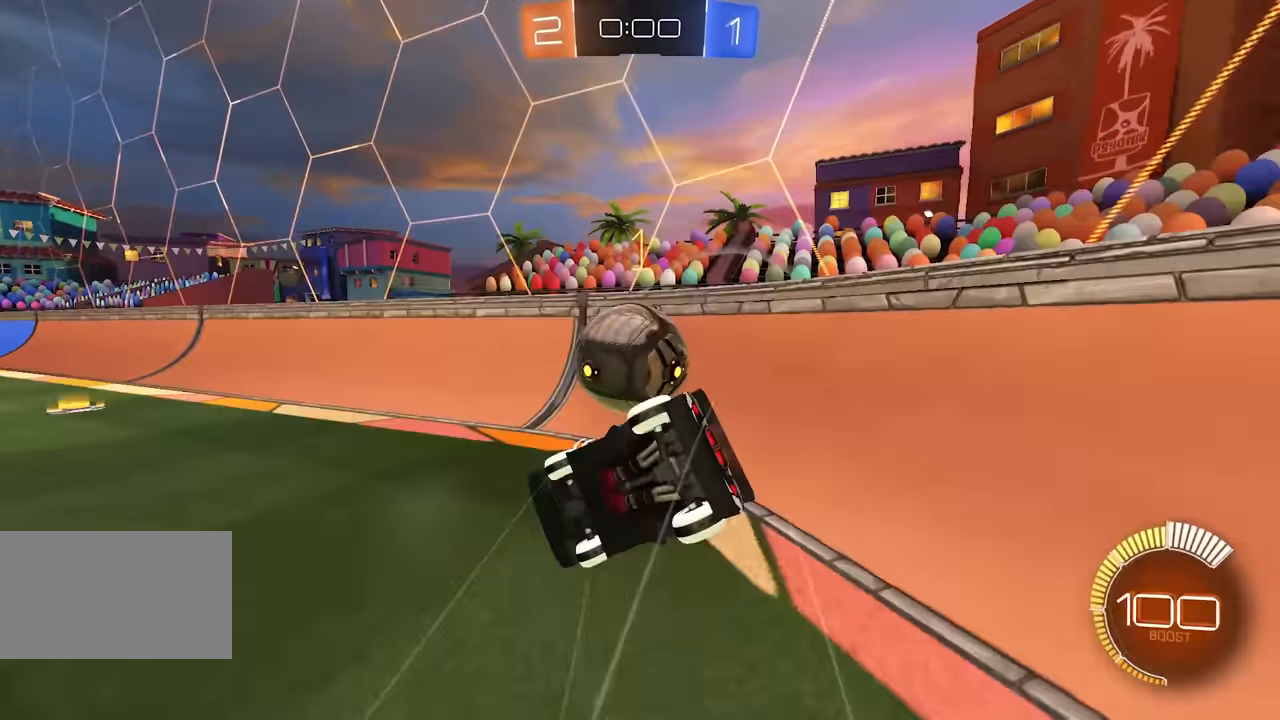
{"keys": ["d"], "mouse": [], "events": [[117, "mouse_left", "down"], [117, "mouse_right", "down"], [350, "mouse_right", "up"], [367, "e", "up"], [383, "mouse_left", "up"], [467, "d", "down"]]}
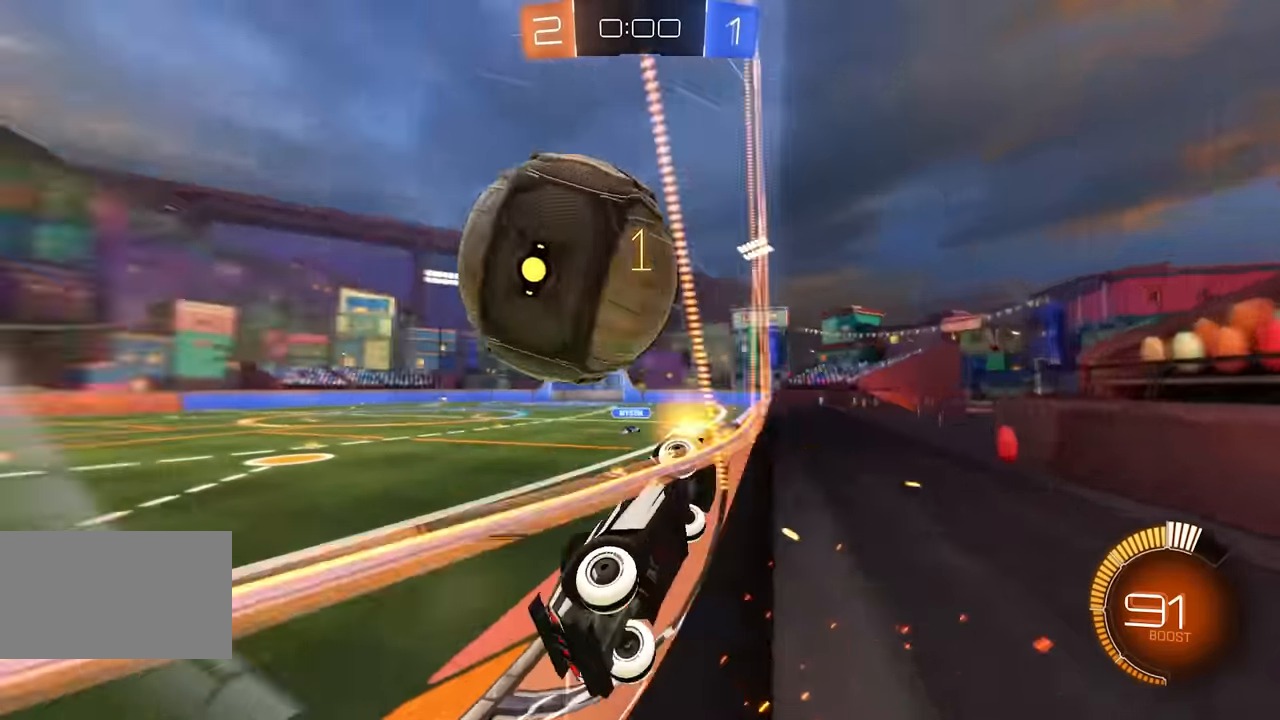
{"keys": [], "mouse": ["right"], "events": [[33, "s", "down"], [150, "s", "up"], [183, "w", "down"], [217, "d", "up"], [417, "w", "up"], [433, "mouse_left", "down"], [433, "mouse_right", "down"], [483, "mouse_left", "up"]]}
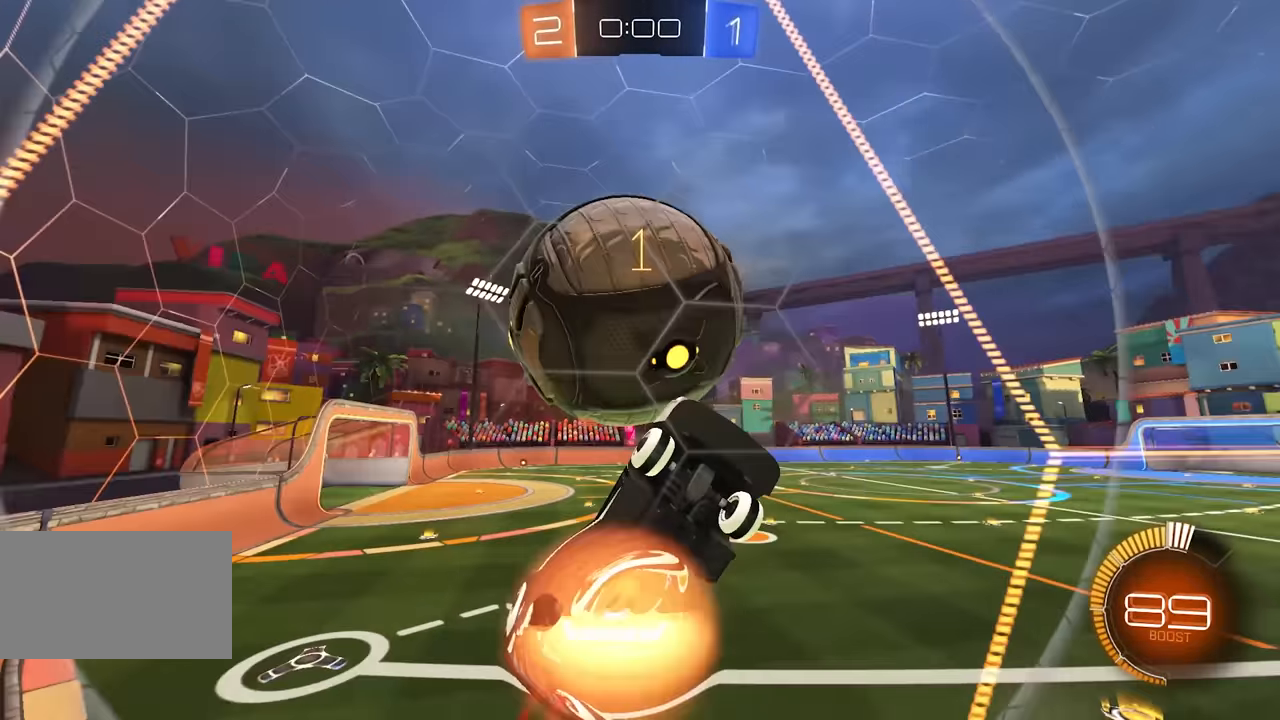
{"keys": ["d", "e", "s"], "mouse": [], "events": [[33, "a", "down"], [33, "e", "down"], [67, "mouse_right", "up"], [67, "s", "down"], [317, "d", "down"], [333, "a", "up"]]}
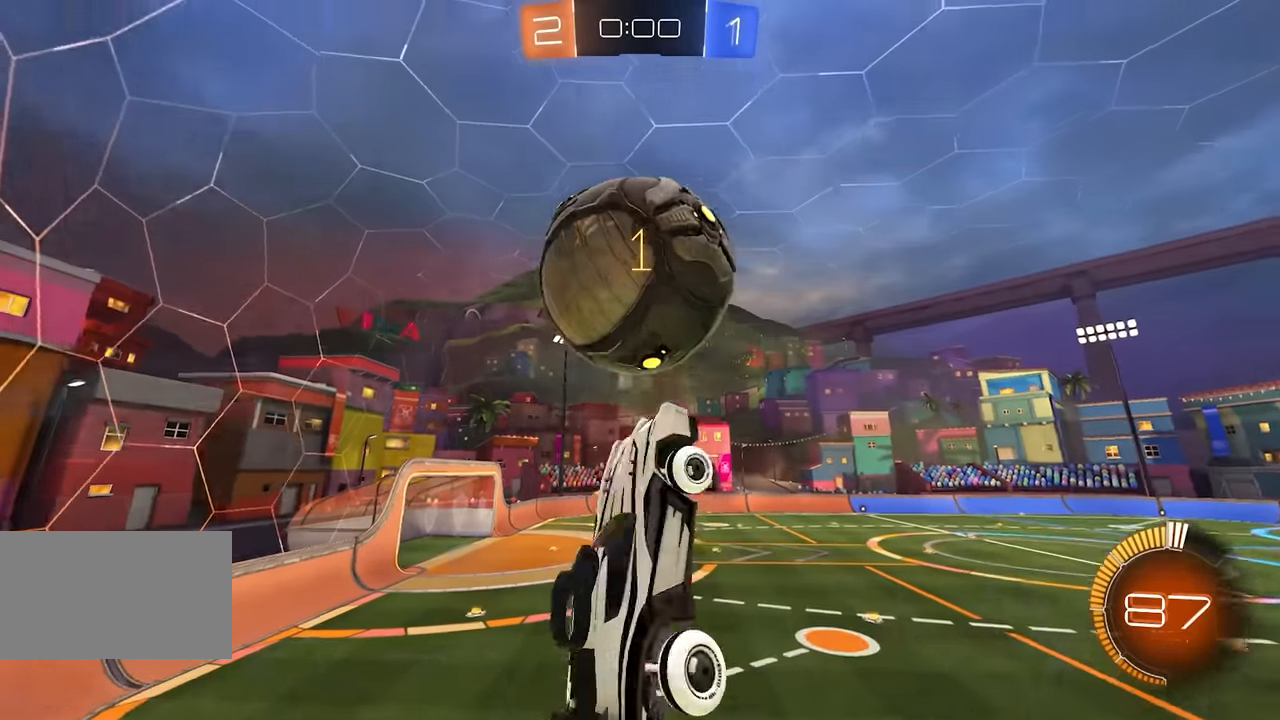
{"keys": [], "mouse": ["right"], "events": [[17, "d", "up"], [33, "e", "up"], [33, "mouse_left", "down"], [83, "d", "down"], [183, "d", "up"], [333, "mouse_left", "up"], [433, "mouse_right", "down"], [467, "s", "up"]]}